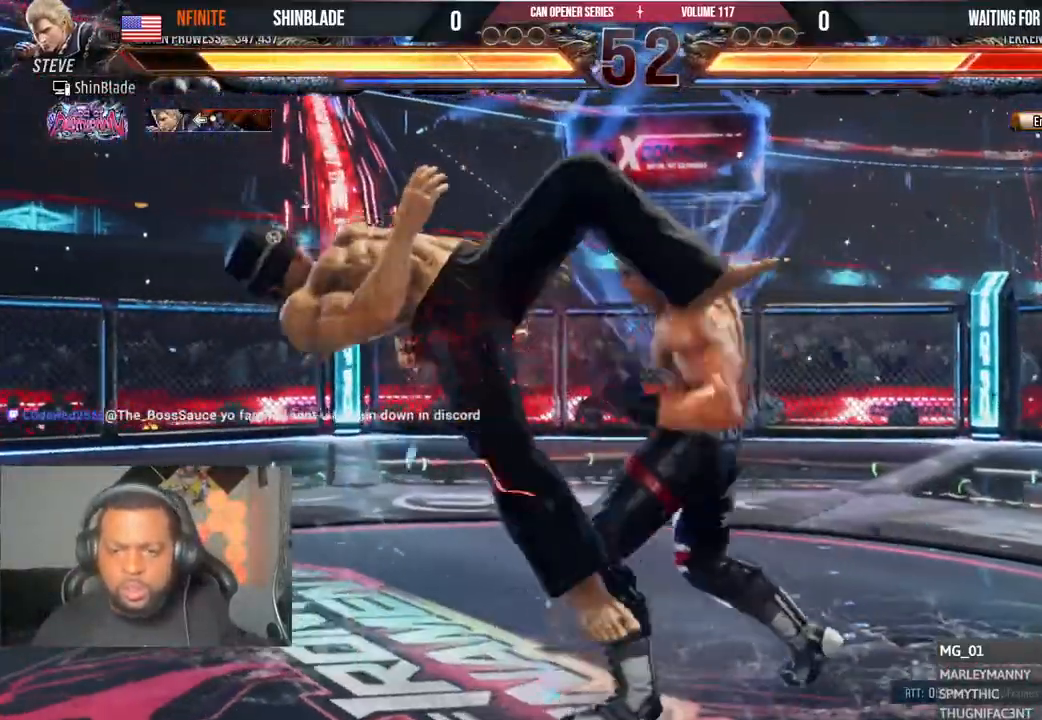
Gameplay with a controller (PlayStation layout); each line is a JSON object with the inputs held at the frame after it (dt_ms = milliseconds from this image to that frame). "events" lists button and stick changes between this image and that frame as [ms after this image, input, new state], when the widget could be followed in between. Not read: CIRCLE HOME L1 R1.
{"dt_ms": 1000, "buttons": ["SQUARE", "DPAD_RIGHT"], "left_stick": "center", "right_stick": "center"}
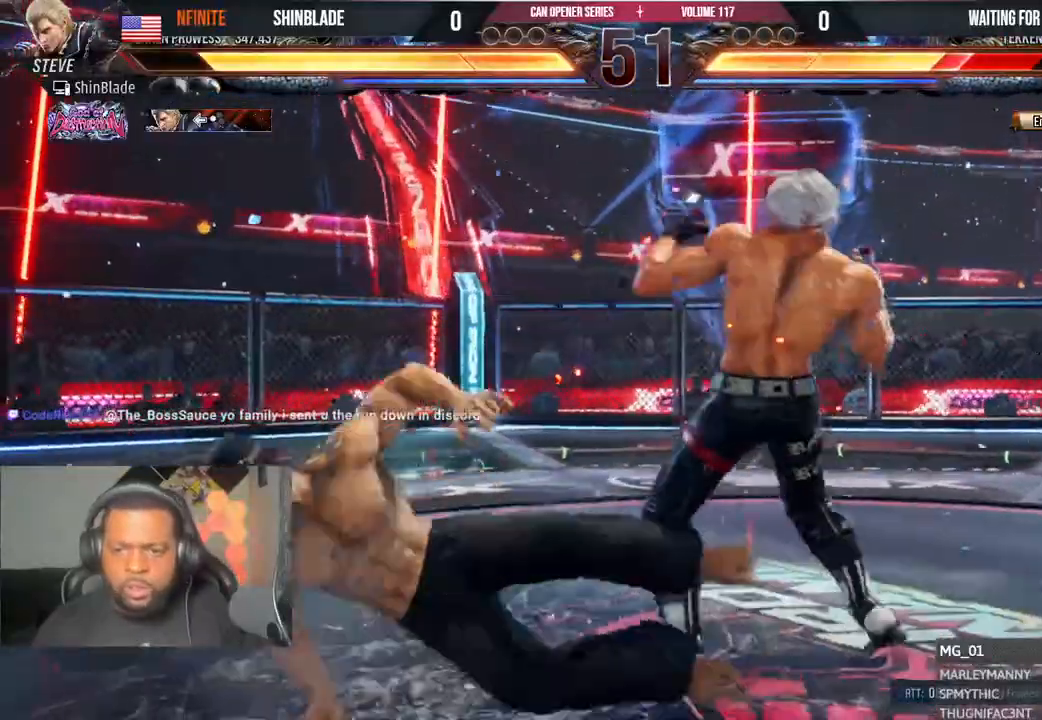
{"dt_ms": 500, "buttons": ["TRIANGLE", "DPAD_RIGHT"], "left_stick": "center", "right_stick": "center", "events": [[83, "SQUARE", "up"], [150, "SQUARE", "down"], [300, "SQUARE", "up"], [367, "right_stick", "down-right"], [433, "right_stick", "center"], [467, "TRIANGLE", "down"]]}
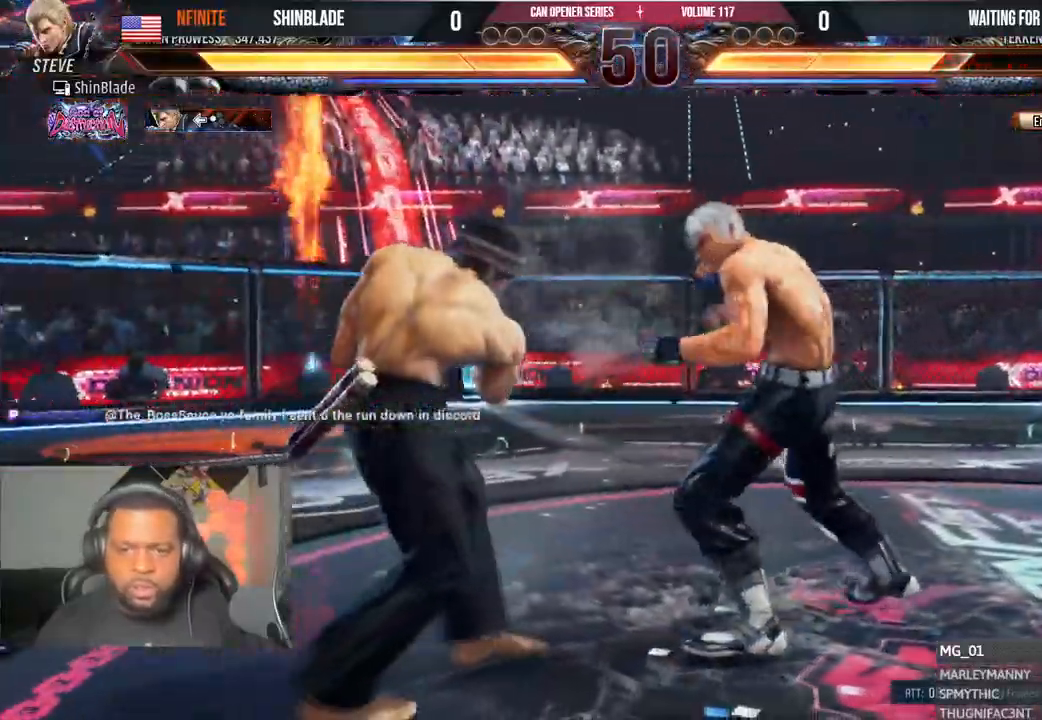
{"dt_ms": 1000, "buttons": ["SQUARE"], "left_stick": "center", "right_stick": "center", "events": [[67, "TRIANGLE", "up"], [117, "TRIANGLE", "down"], [200, "SQUARE", "down"], [200, "TRIANGLE", "up"], [217, "DPAD_DOWN", "down"], [267, "TRIANGLE", "down"], [283, "SQUARE", "up"], [333, "DPAD_DOWN", "up"], [350, "SQUARE", "down"], [383, "TRIANGLE", "up"], [450, "SQUARE", "up"], [467, "TRIANGLE", "down"], [483, "TRIANGLE", "up"], [517, "DPAD_RIGHT", "up"], [567, "R2", "down"], [567, "TRIANGLE", "down"], [617, "R2", "up"], [617, "TRIANGLE", "up"], [950, "SQUARE", "down"]]}
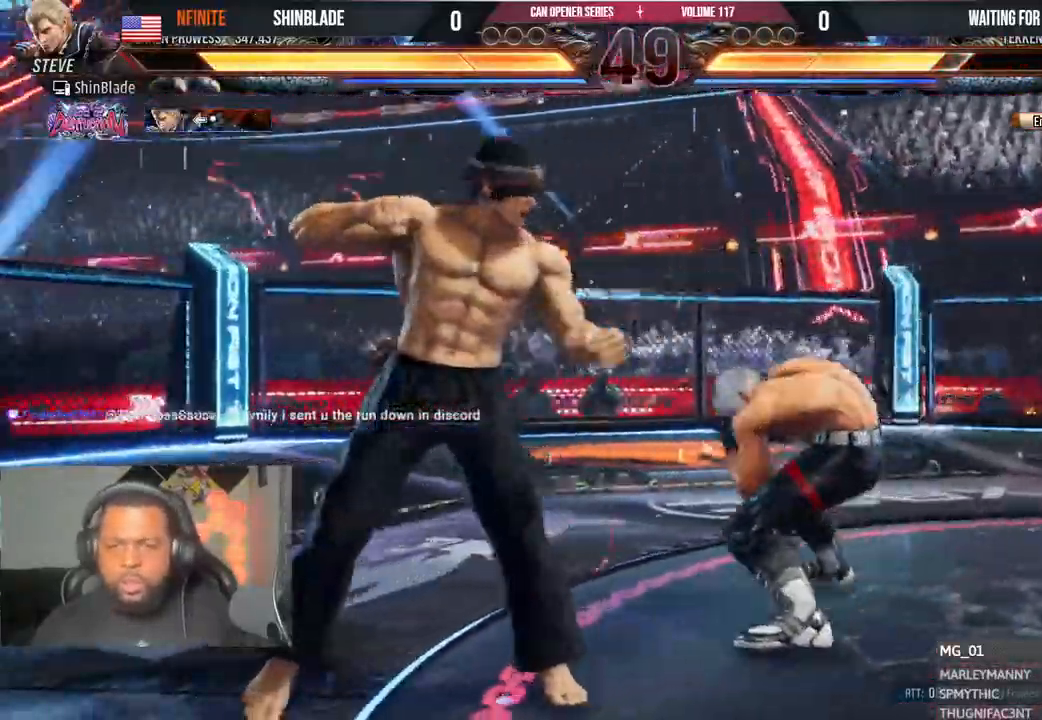
{"dt_ms": 500, "buttons": ["TRIANGLE"], "left_stick": "center", "right_stick": "center", "events": [[100, "SQUARE", "up"], [150, "TRIANGLE", "down"], [283, "TRIANGLE", "up"], [350, "TRIANGLE", "down"]]}
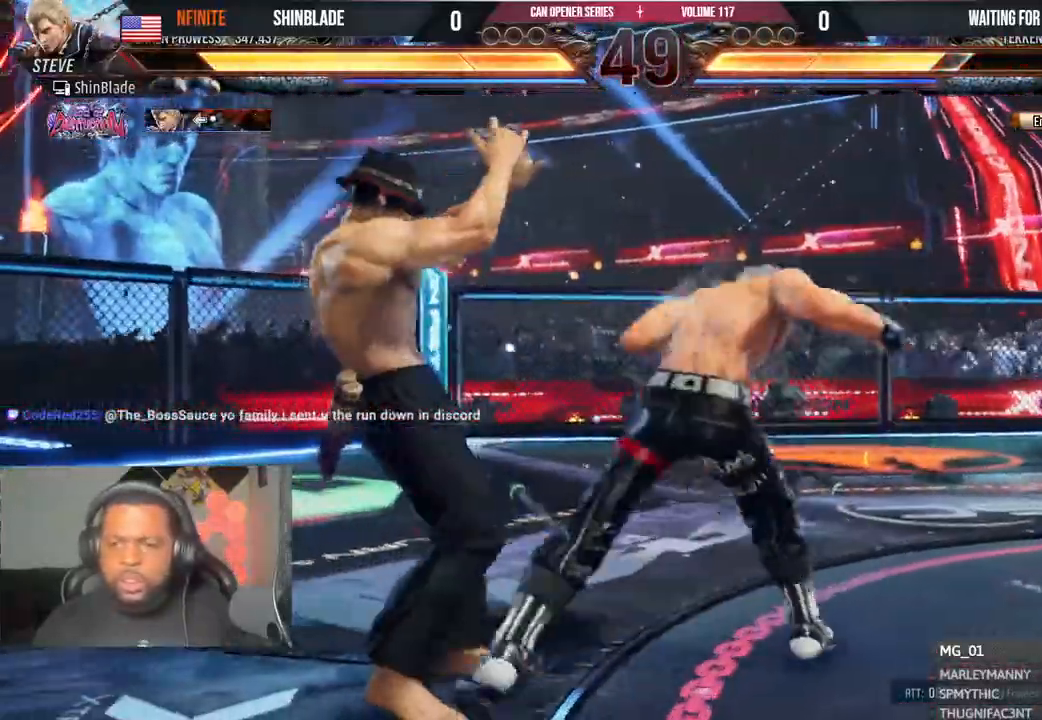
{"dt_ms": 500, "buttons": [], "left_stick": "center", "right_stick": "center", "events": [[50, "DPAD_DOWN", "down"], [50, "DPAD_RIGHT", "down"], [67, "SQUARE", "down"], [100, "CROSS", "down"], [100, "DPAD_DOWN", "up"], [100, "TRIANGLE", "up"], [150, "TRIANGLE", "down"], [167, "CROSS", "up"], [183, "SQUARE", "up"], [200, "DPAD_DOWN", "down"], [233, "SQUARE", "down"], [250, "TRIANGLE", "up"], [300, "TRIANGLE", "down"], [317, "SQUARE", "up"], [333, "DPAD_DOWN", "up"], [333, "DPAD_RIGHT", "up"], [350, "DPAD_LEFT", "down"], [367, "SQUARE", "down"], [383, "DPAD_LEFT", "up"], [400, "DPAD_DOWN", "down"], [400, "DPAD_RIGHT", "down"], [400, "TRIANGLE", "up"], [450, "DPAD_DOWN", "up"], [467, "SQUARE", "up"], [500, "DPAD_RIGHT", "up"]]}
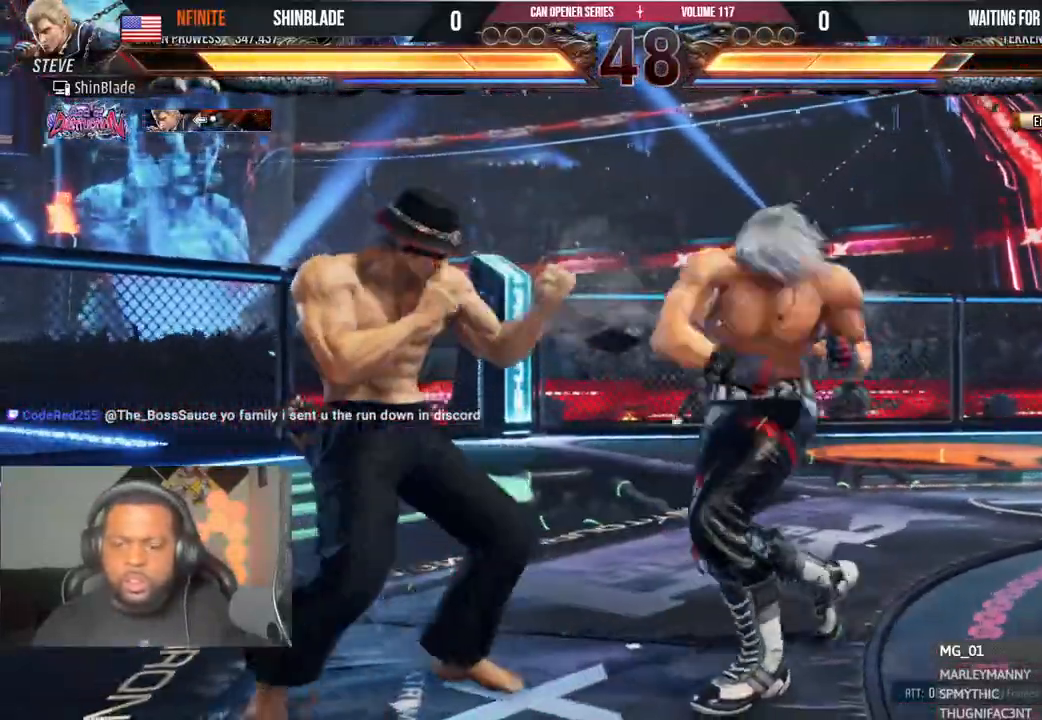
{"dt_ms": 500, "buttons": ["SQUARE", "DPAD_DOWN", "DPAD_RIGHT"], "left_stick": "center", "right_stick": "center", "events": [[100, "SQUARE", "down"], [200, "SQUARE", "up"], [267, "SQUARE", "down"], [333, "SQUARE", "up"], [350, "DPAD_DOWN", "down"], [350, "DPAD_LEFT", "down"], [383, "DPAD_LEFT", "up"], [400, "SQUARE", "down"], [450, "SQUARE", "up"], [500, "DPAD_RIGHT", "down"], [500, "SQUARE", "down"]]}
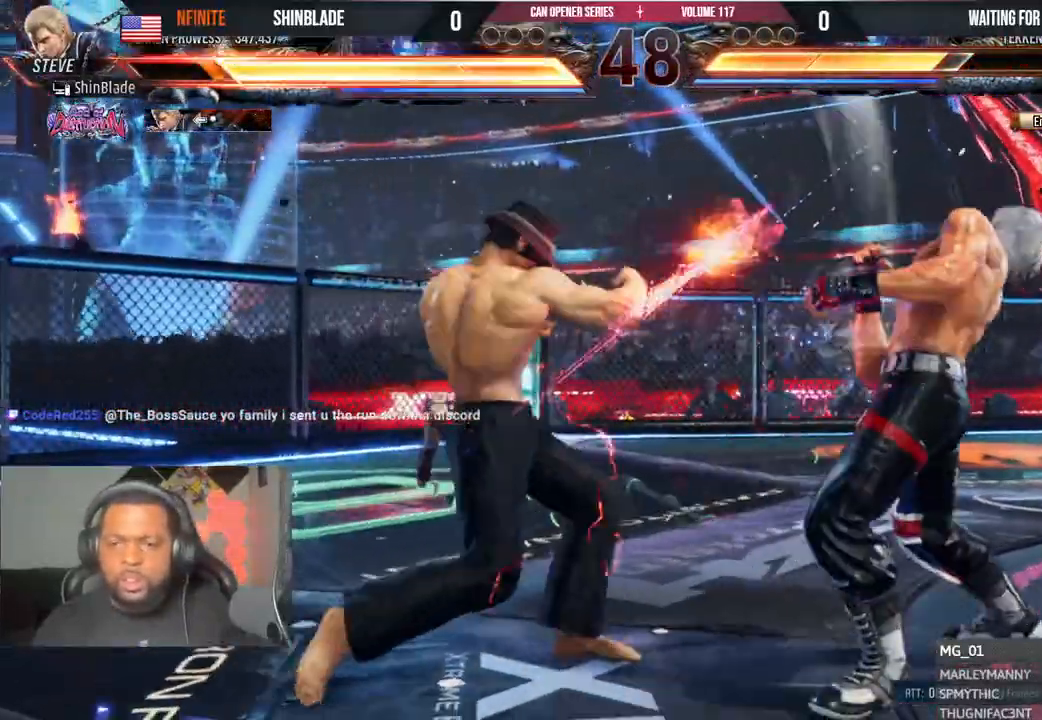
{"dt_ms": 500, "buttons": ["SQUARE", "DPAD_RIGHT"], "left_stick": "center", "right_stick": "center", "events": [[33, "DPAD_DOWN", "up"], [150, "SQUARE", "up"], [233, "SQUARE", "down"], [317, "SQUARE", "up"], [333, "SQUARE", "down"]]}
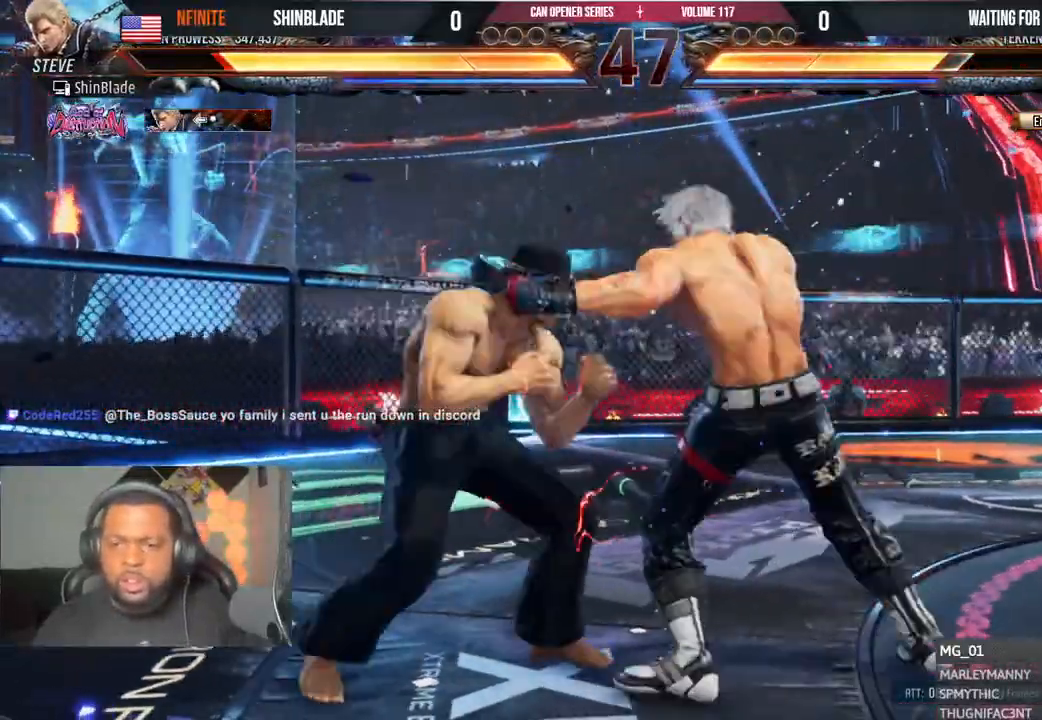
{"dt_ms": 500, "buttons": ["DPAD_RIGHT"], "left_stick": "center", "right_stick": "center", "events": [[117, "SQUARE", "up"], [267, "SQUARE", "down"], [367, "SQUARE", "up"]]}
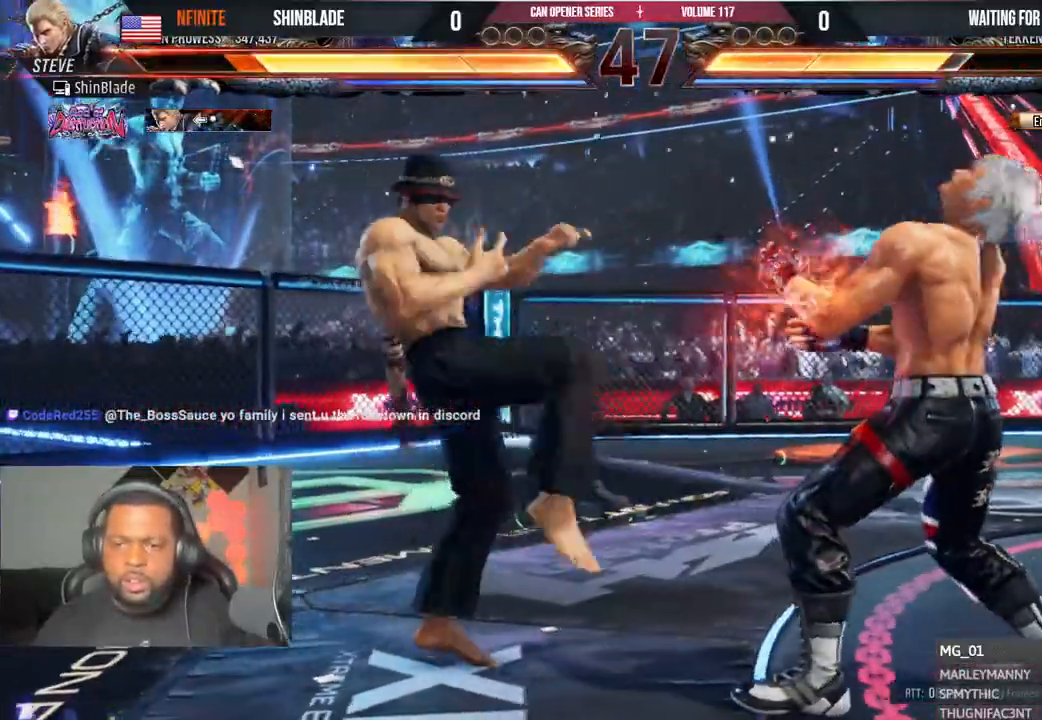
{"dt_ms": 500, "buttons": ["DPAD_DOWN", "DPAD_RIGHT"], "left_stick": "center", "right_stick": "center", "events": [[100, "DPAD_DOWN", "down"]]}
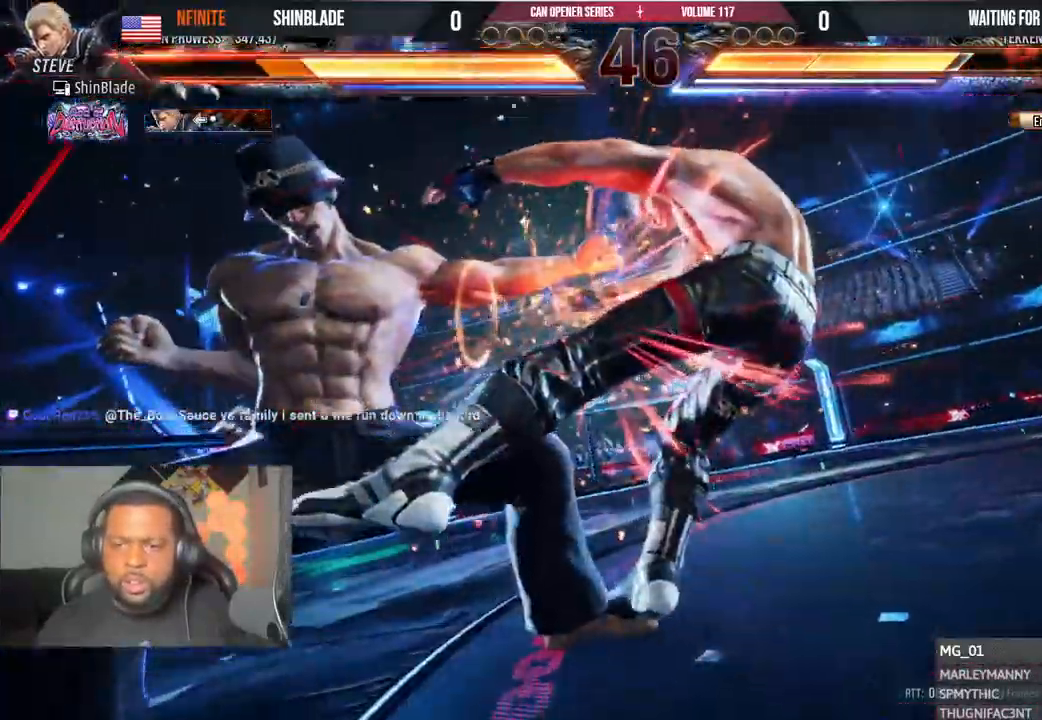
{"dt_ms": 500, "buttons": ["DPAD_DOWN", "DPAD_RIGHT"], "left_stick": "center", "right_stick": "center", "events": [[17, "DPAD_DOWN", "up"], [150, "CROSS", "down"], [250, "CROSS", "up"], [417, "DPAD_DOWN", "down"]]}
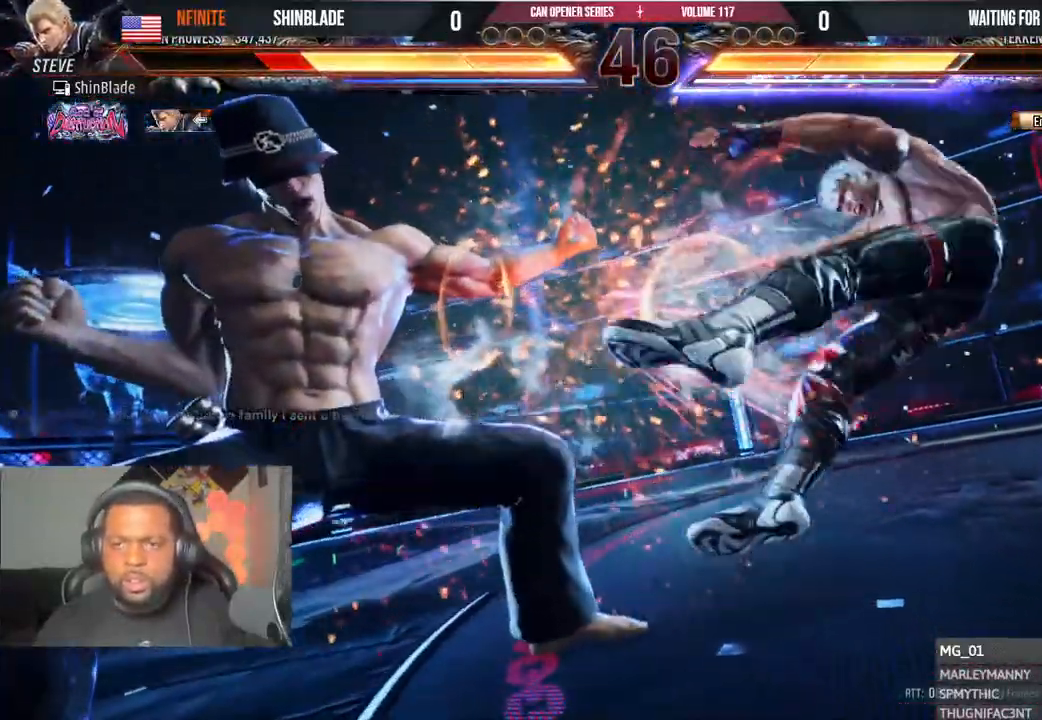
{"dt_ms": 500, "buttons": ["DPAD_UP"], "left_stick": "center", "right_stick": "center", "events": [[67, "DPAD_DOWN", "up"], [100, "TRIANGLE", "down"], [150, "DPAD_DOWN", "down"], [150, "TRIANGLE", "up"], [183, "SQUARE", "down"], [233, "DPAD_DOWN", "up"], [283, "DPAD_RIGHT", "up"], [283, "DPAD_UP", "down"], [283, "SQUARE", "up"], [333, "DPAD_RIGHT", "down"], [333, "DPAD_UP", "up"], [367, "DPAD_DOWN", "down"], [367, "SQUARE", "down"], [433, "SQUARE", "up"], [450, "DPAD_DOWN", "up"], [467, "DPAD_RIGHT", "up"], [483, "DPAD_UP", "down"]]}
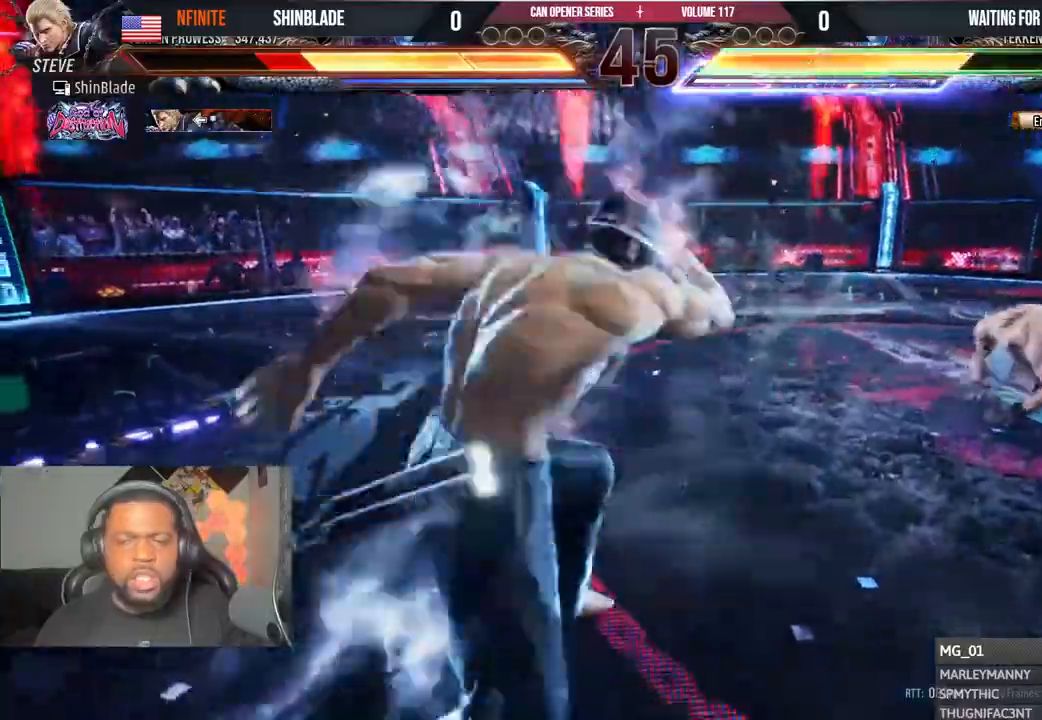
{"dt_ms": 1000, "buttons": ["DPAD_RIGHT"], "left_stick": "center", "right_stick": "center"}